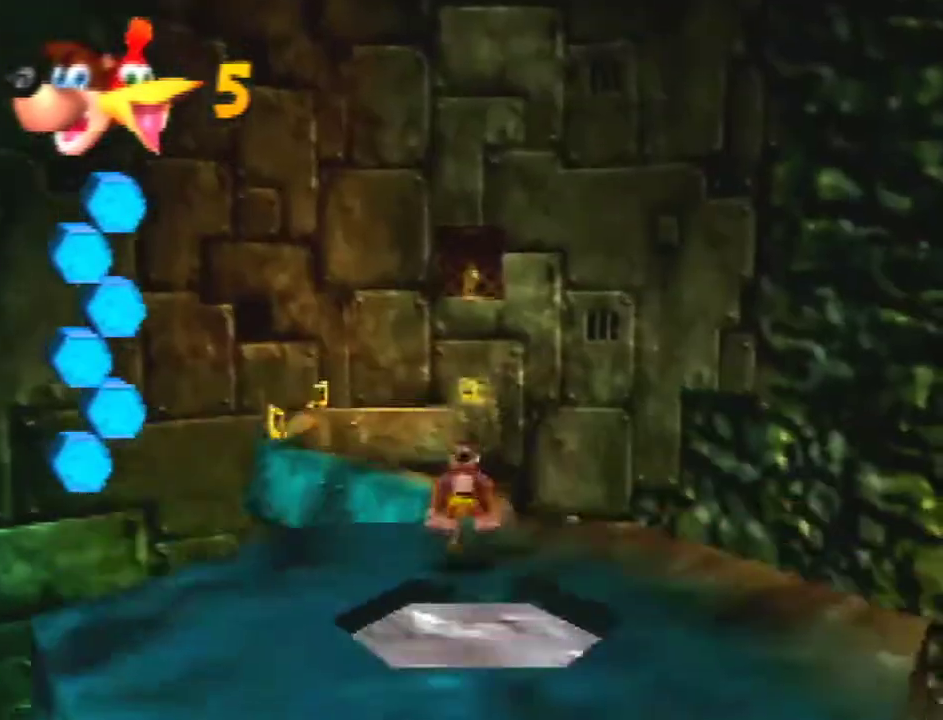
Gameplay with a controller (Nintendo layout); each line is a JSON object with the inputs held at the frame after it. "events" lists button and stick changes between this image and that frame as [ms after this image, input, new state], when the widget could be followed in between. This overlay highlights the sticks when they move; stick clicks (L3) are not distinguishable. Not read: L3 R1 R3.
{"buttons": [], "left_stick": "up", "events": []}
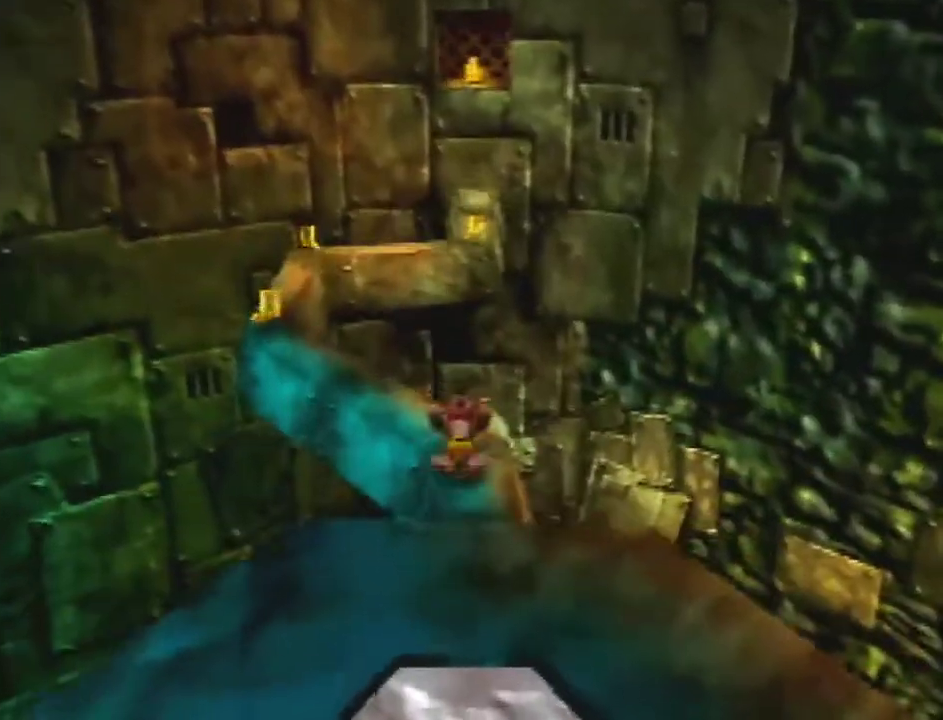
{"buttons": [], "left_stick": "up-left", "events": [[133, "left_stick", "up-left"], [233, "A", "down"], [333, "A", "up"]]}
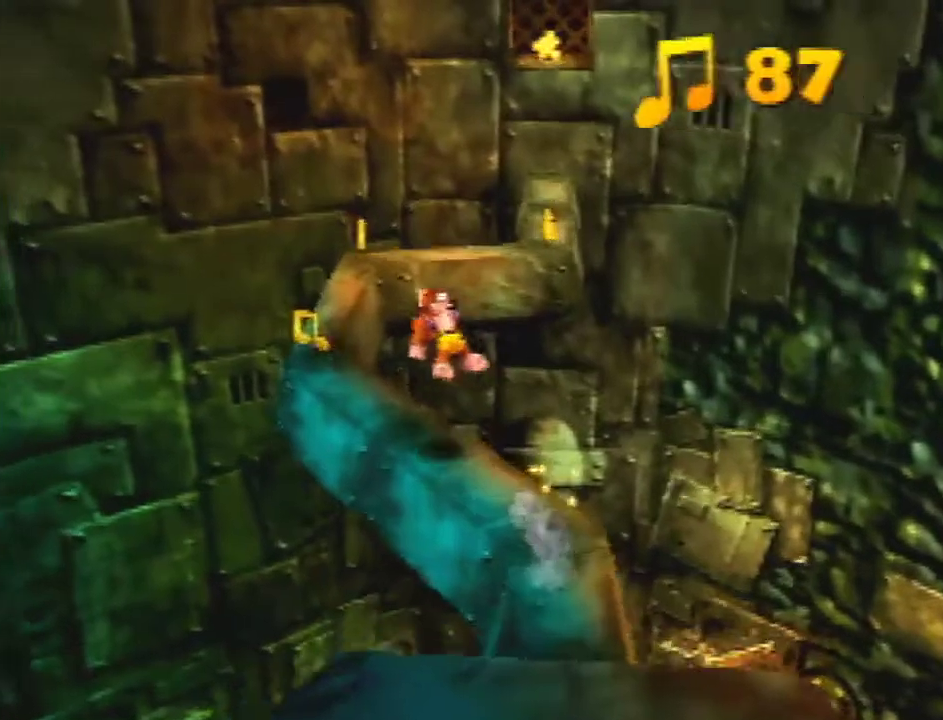
{"buttons": [], "left_stick": "up", "events": [[267, "left_stick", "up"]]}
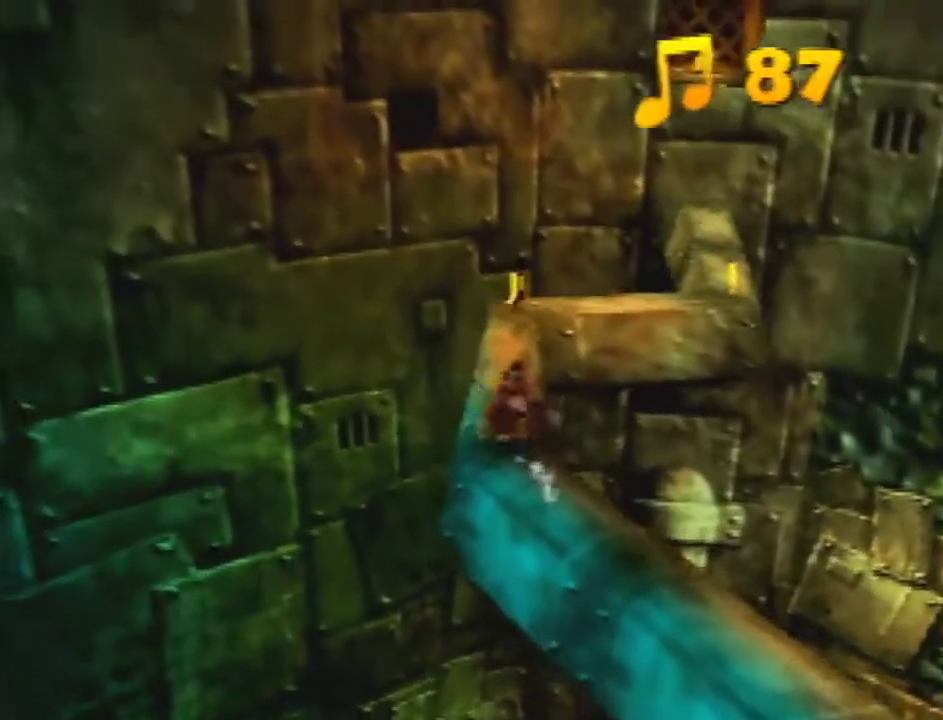
{"buttons": [], "left_stick": "up", "events": [[167, "A", "down"], [233, "A", "up"]]}
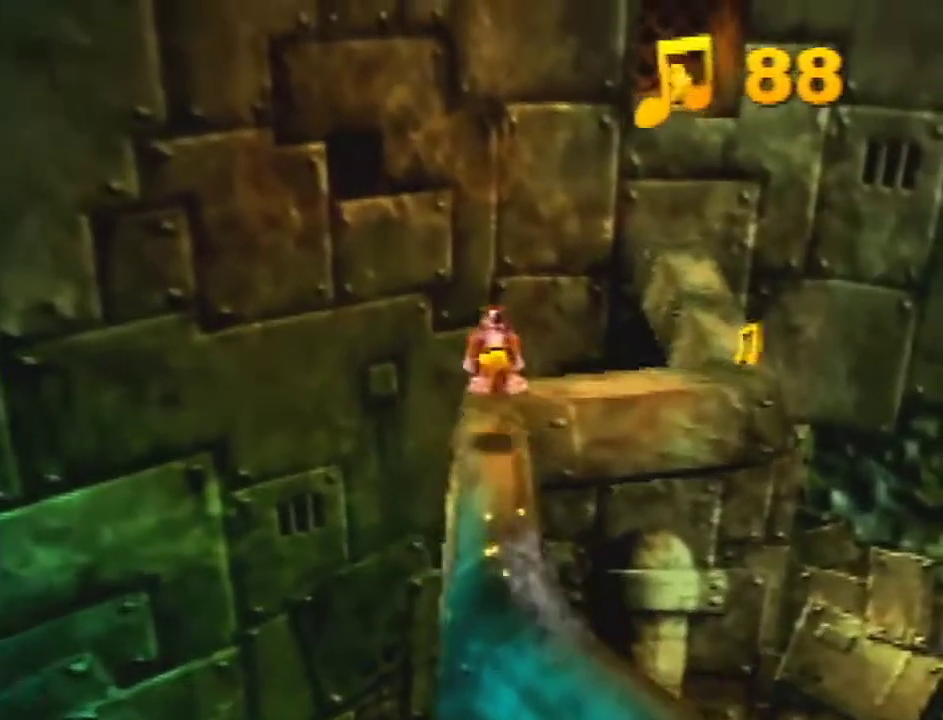
{"buttons": [], "left_stick": "right", "events": [[267, "A", "down"], [267, "left_stick", "right"], [400, "A", "up"]]}
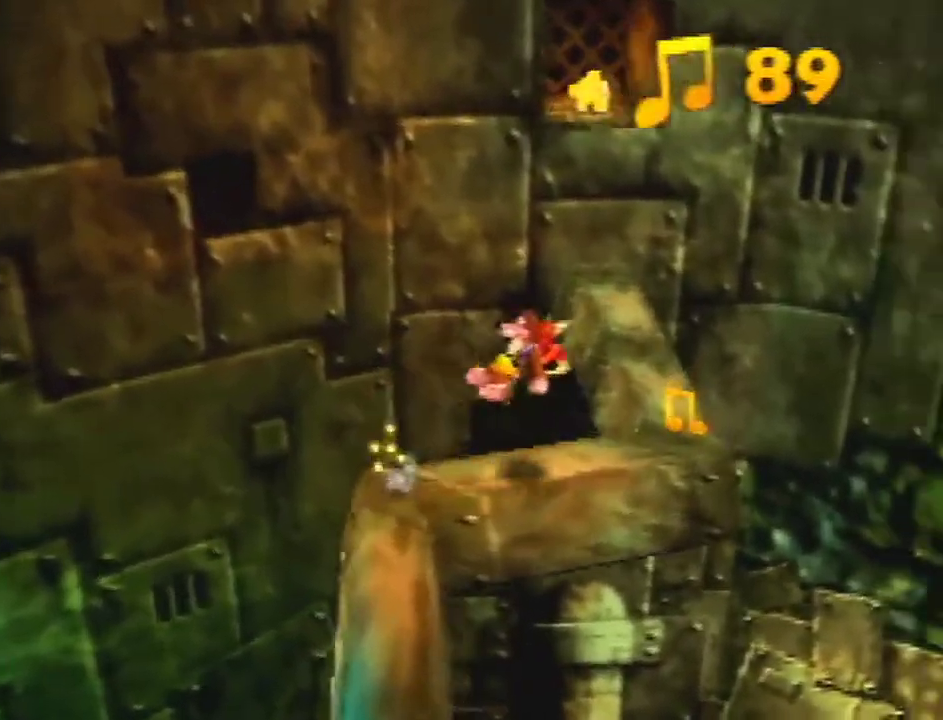
{"buttons": [], "left_stick": "up", "events": [[100, "left_stick", "center"], [333, "left_stick", "up-right"], [400, "left_stick", "up"]]}
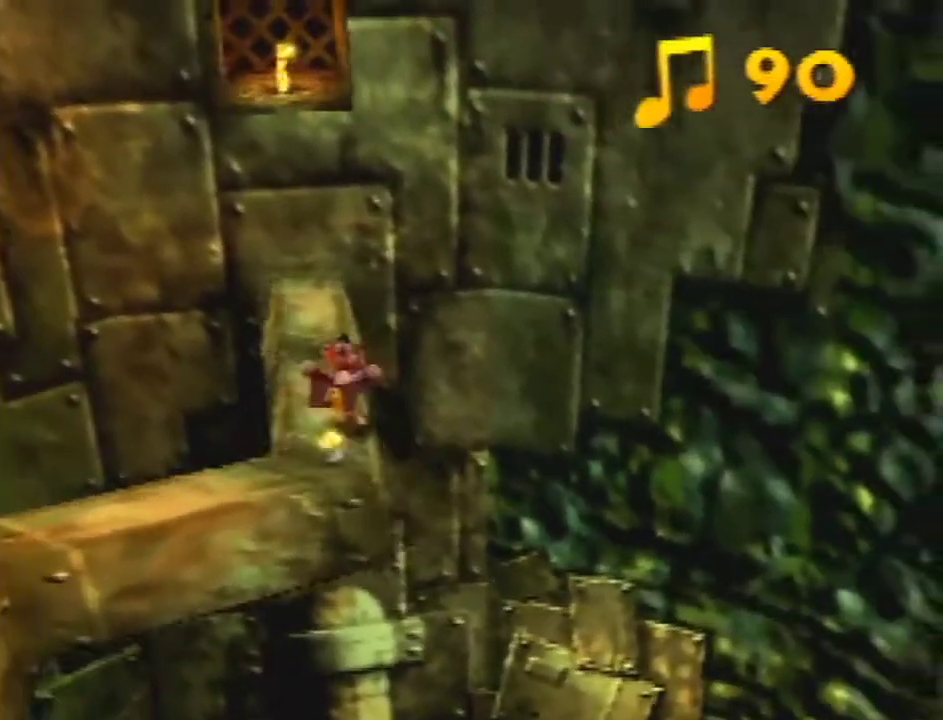
{"buttons": ["A"], "left_stick": "up", "events": [[300, "A", "down"]]}
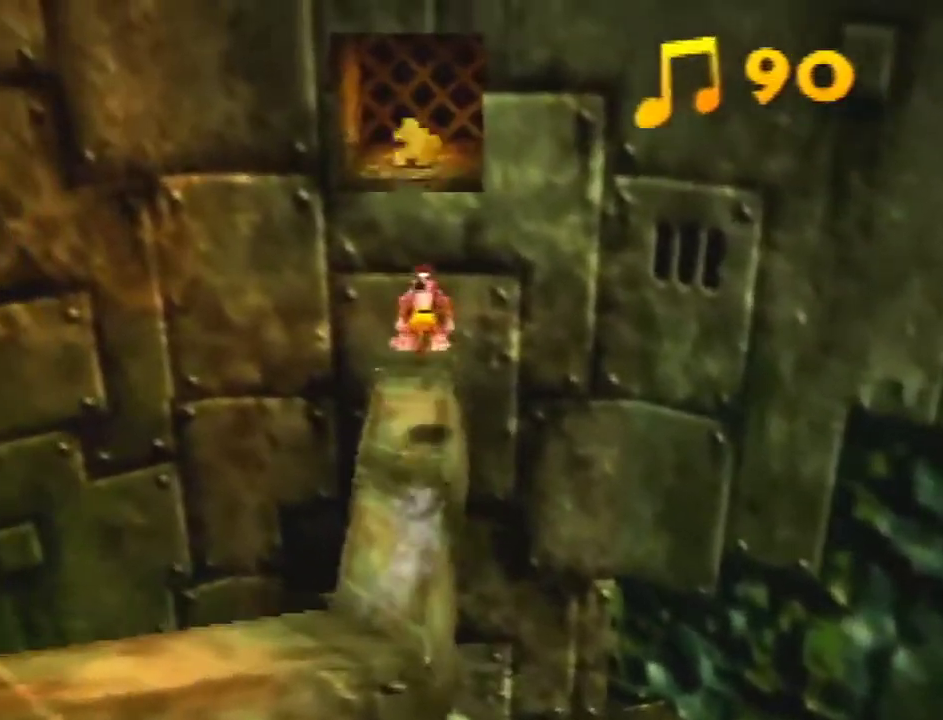
{"buttons": ["A", "B"], "left_stick": "up", "events": [[467, "B", "down"]]}
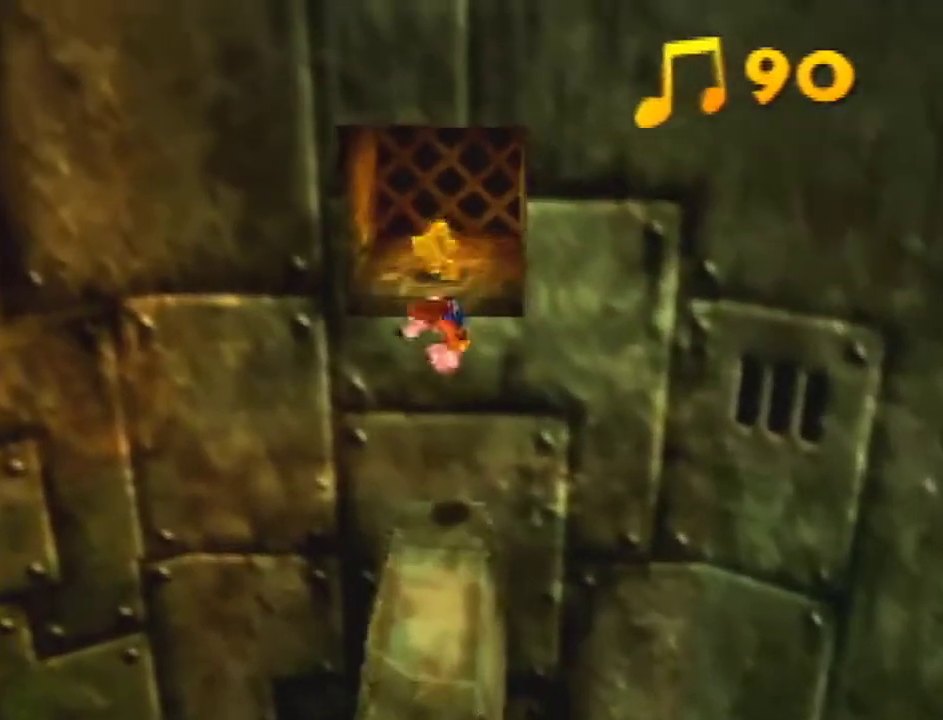
{"buttons": [], "left_stick": "center", "events": [[100, "A", "up"], [100, "B", "up"], [500, "left_stick", "center"]]}
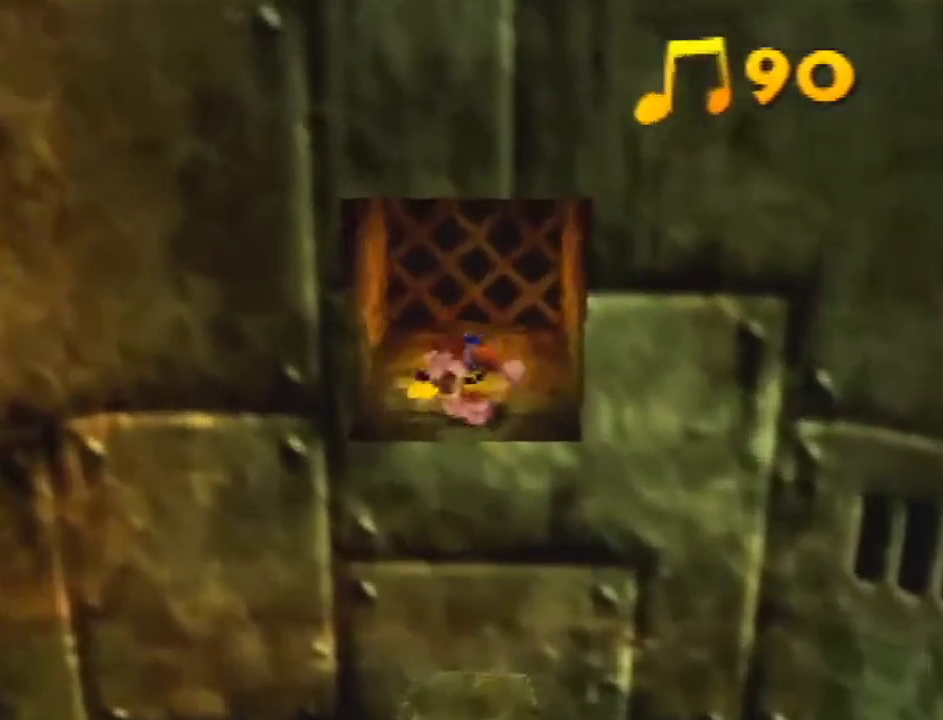
{"buttons": [], "left_stick": "center", "events": []}
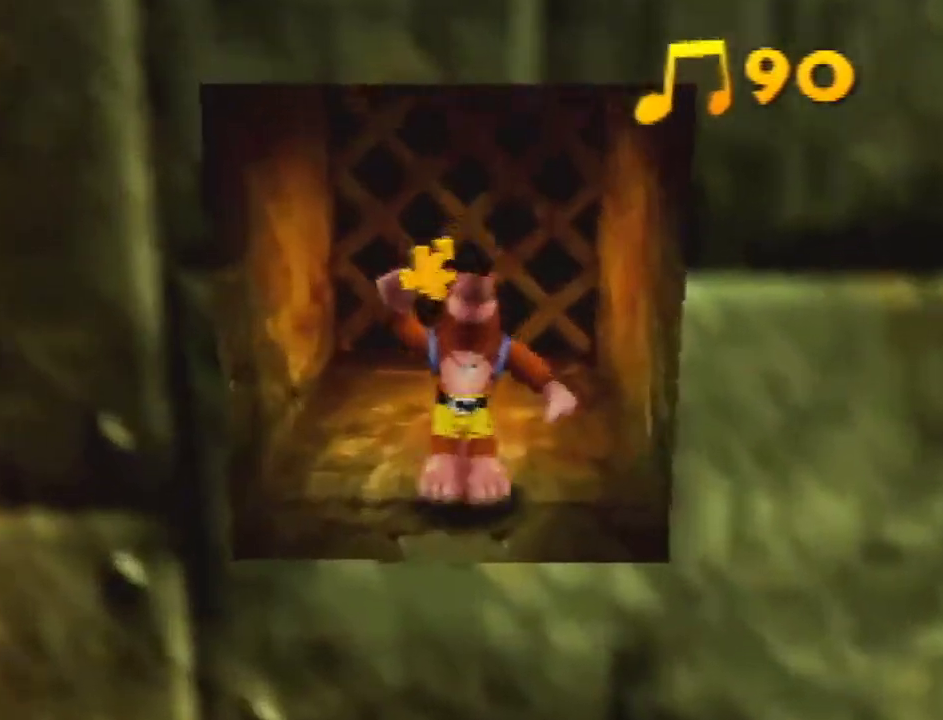
{"buttons": [], "left_stick": "center", "events": []}
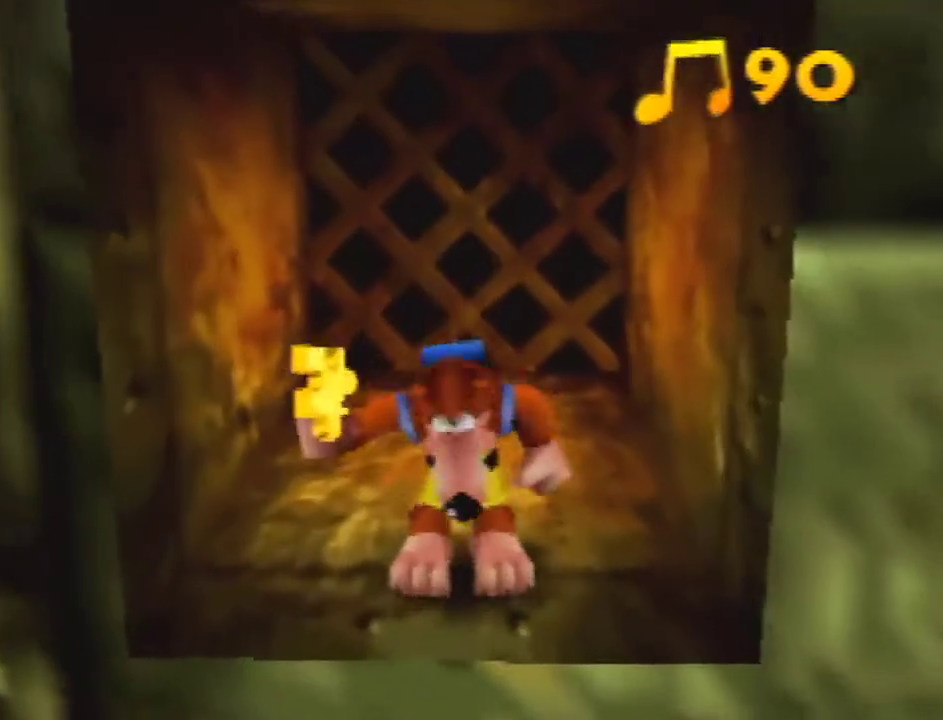
{"buttons": [], "left_stick": "center", "events": []}
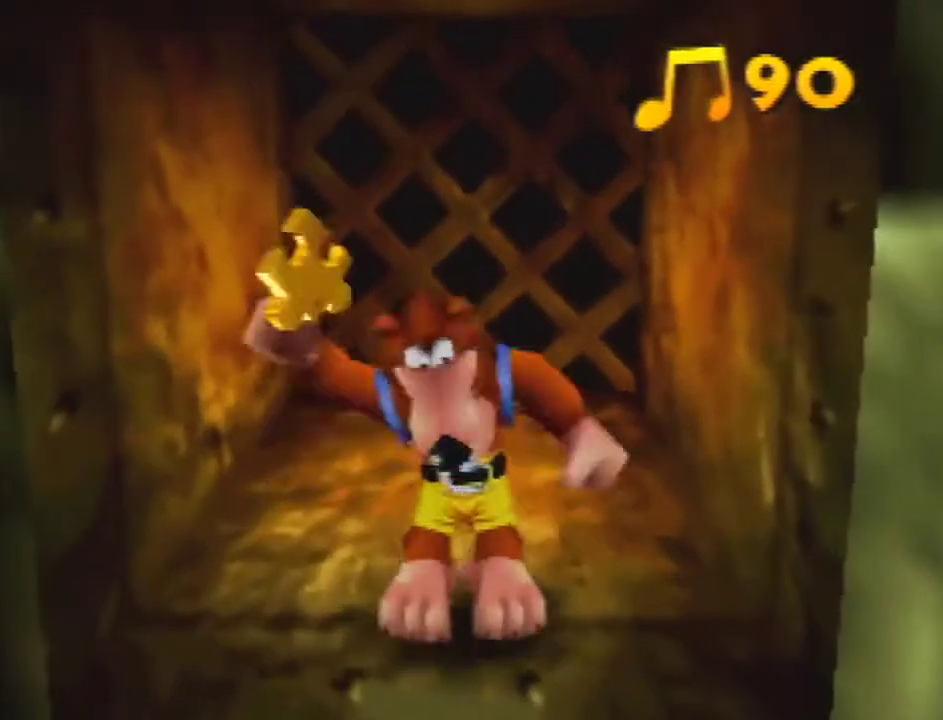
{"buttons": [], "left_stick": "center", "events": []}
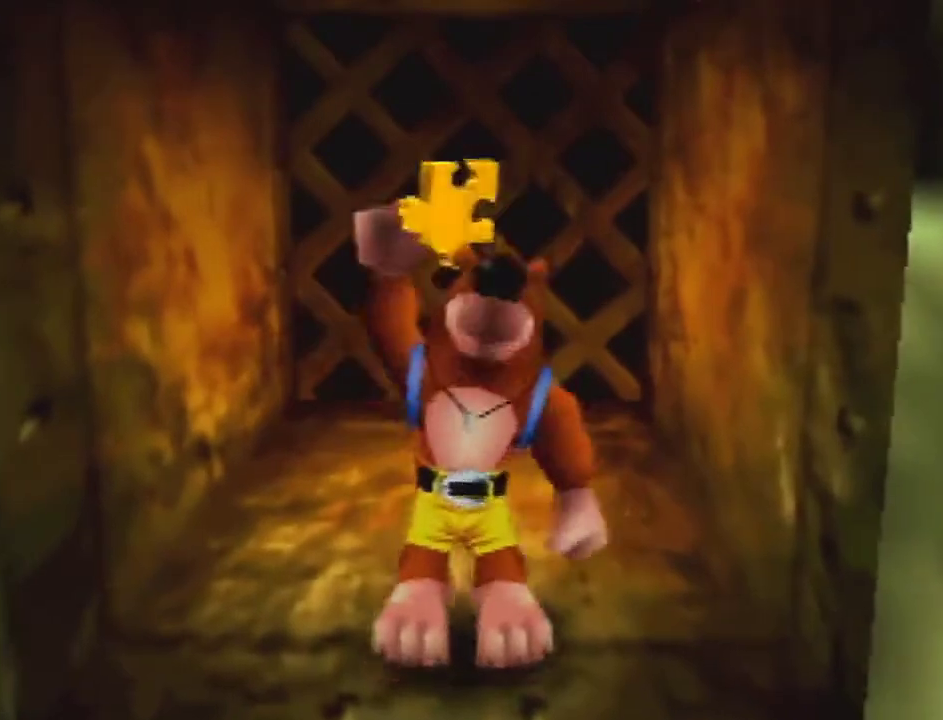
{"buttons": [], "left_stick": "center", "events": []}
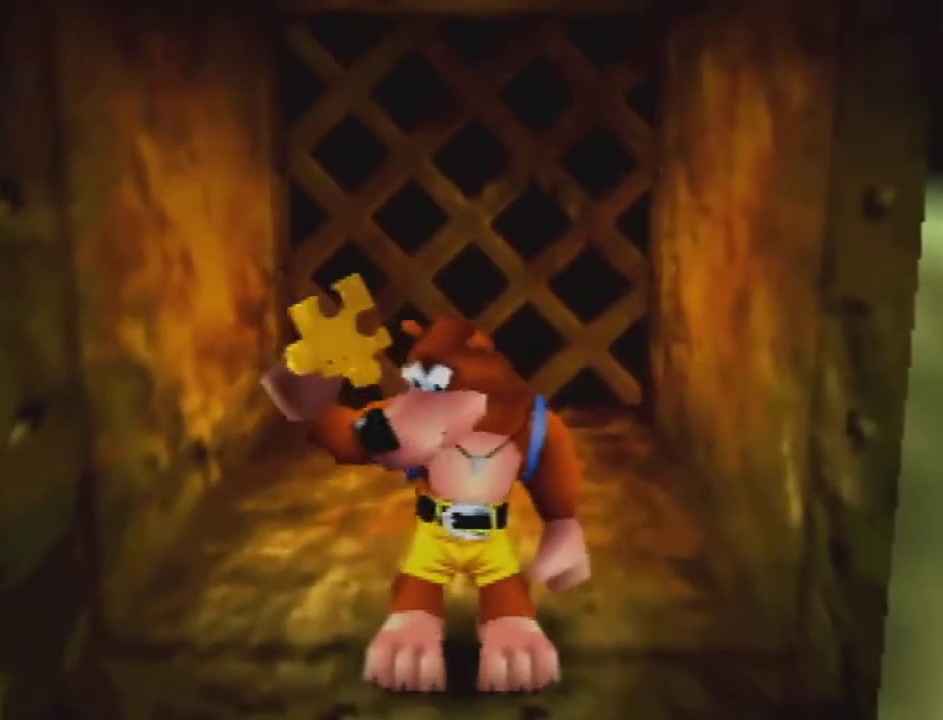
{"buttons": [], "left_stick": "down", "events": [[167, "left_stick", "down"]]}
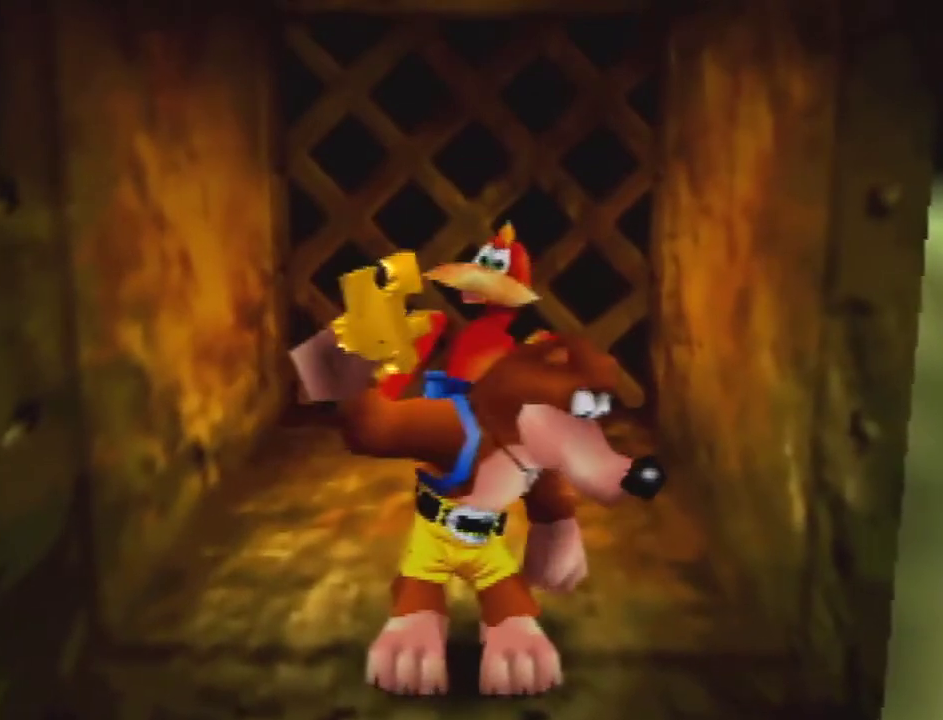
{"buttons": [], "left_stick": "down", "events": [[33, "C_DOWN", "down"], [33, "C_RIGHT", "down"], [33, "C_UP", "down"], [133, "C_RIGHT", "up"], [133, "C_UP", "up"], [167, "C_DOWN", "up"], [267, "A", "down"], [267, "B", "down"], [367, "A", "up"], [367, "B", "up"]]}
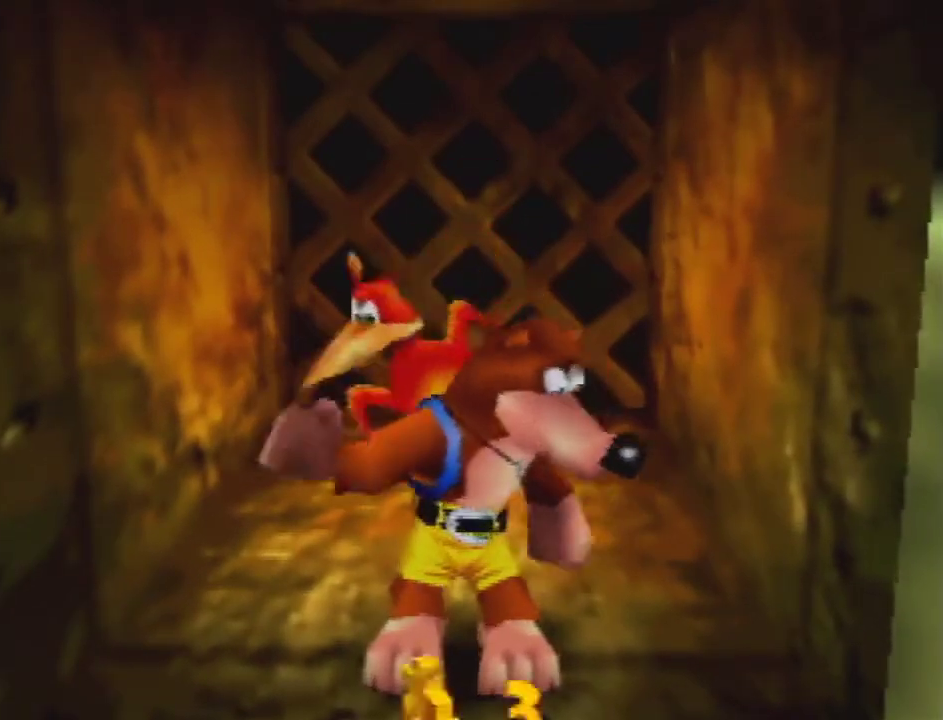
{"buttons": [], "left_stick": "down", "events": []}
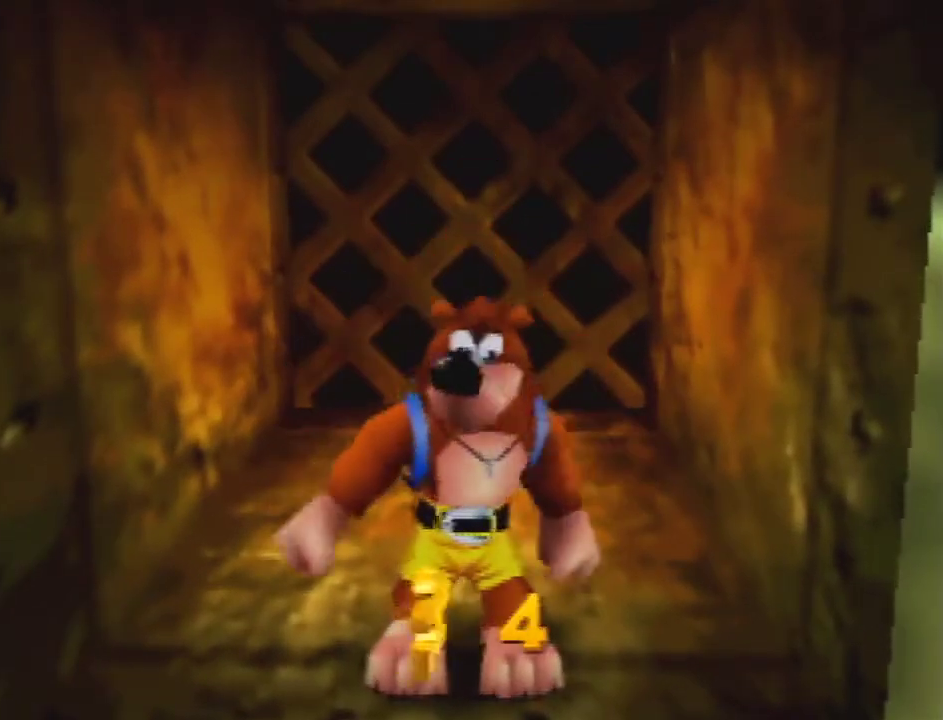
{"buttons": ["C_LEFT"], "left_stick": "down", "events": [[467, "C_LEFT", "down"]]}
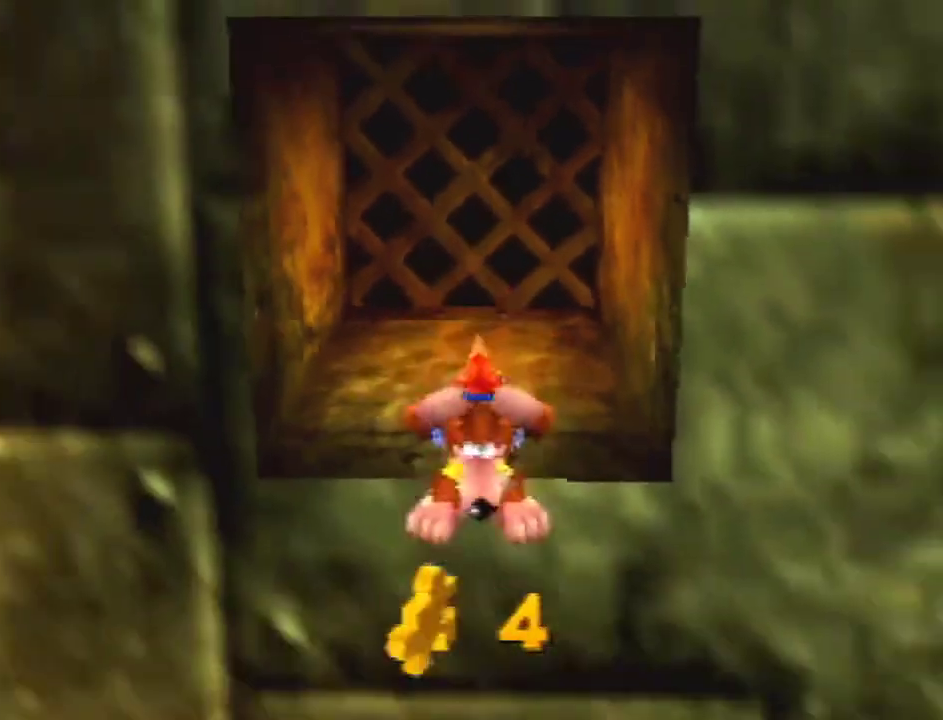
{"buttons": [], "left_stick": "down-right", "events": [[67, "C_LEFT", "up"], [233, "left_stick", "down-right"]]}
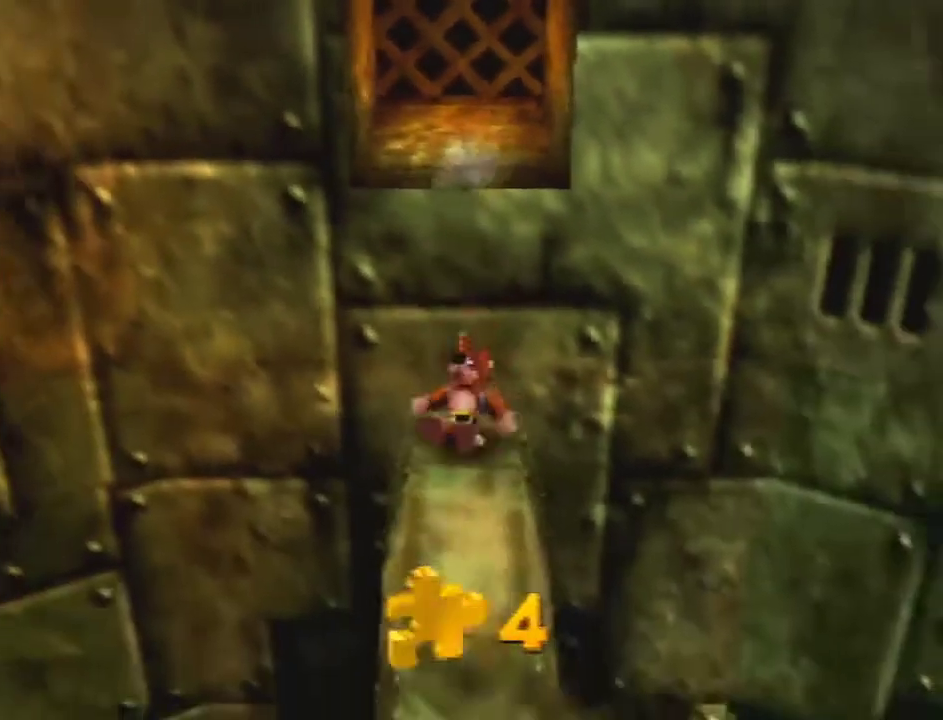
{"buttons": ["A"], "left_stick": "down-right", "events": [[67, "A", "down"]]}
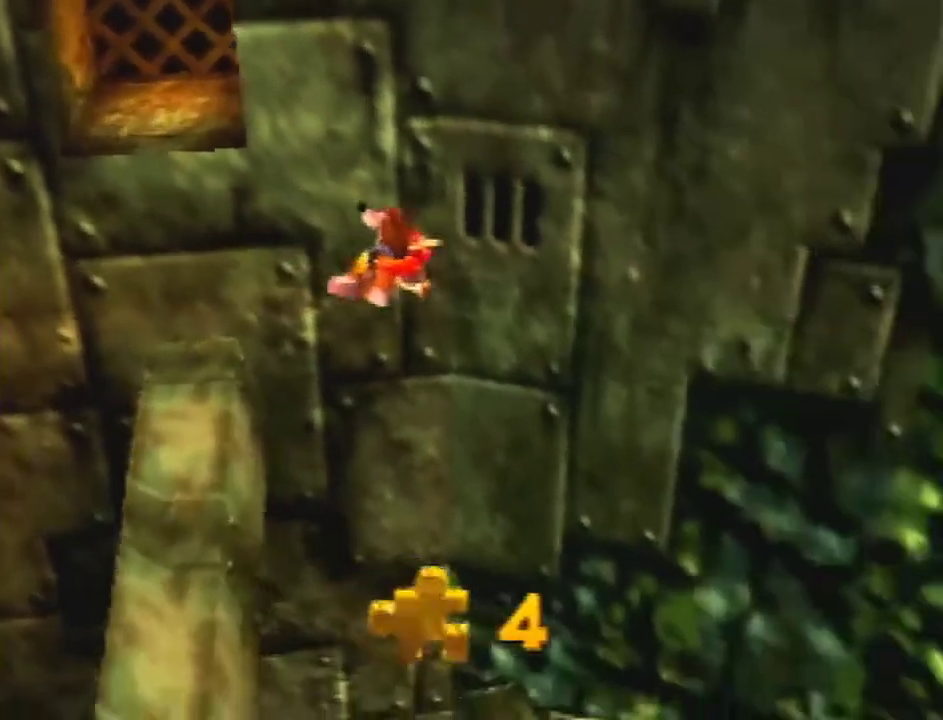
{"buttons": ["A"], "left_stick": "down-right"}
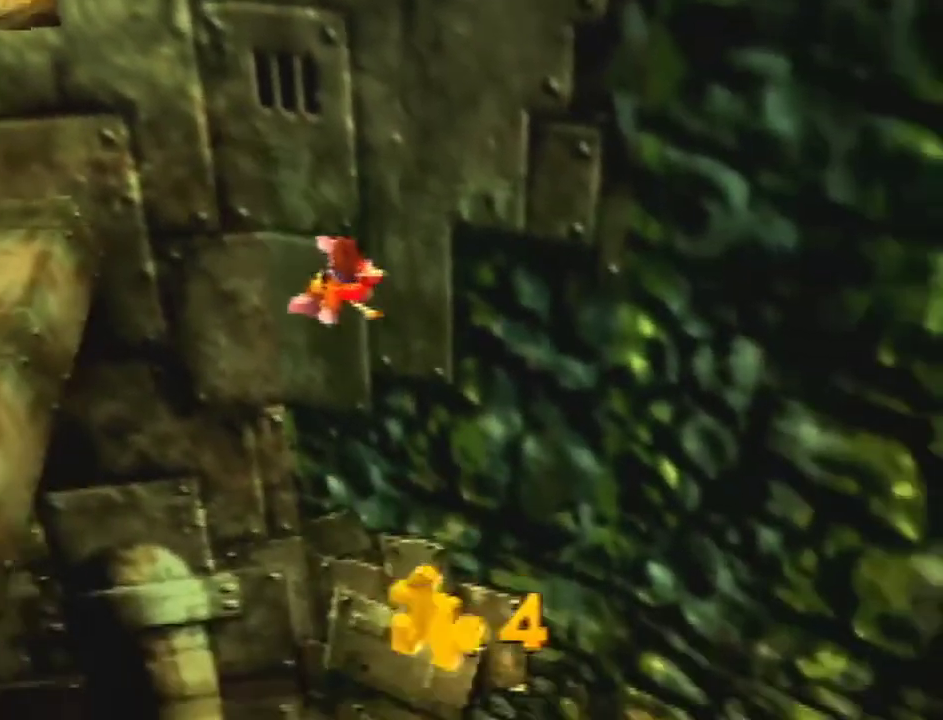
{"buttons": ["A"], "left_stick": "down-right"}
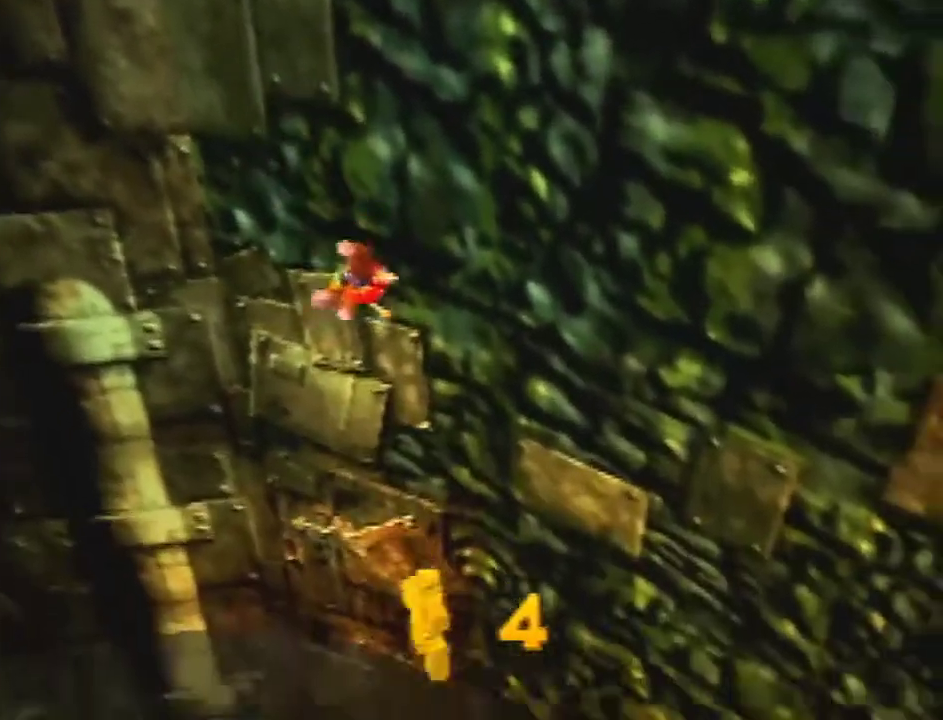
{"buttons": ["A"], "left_stick": "down-right"}
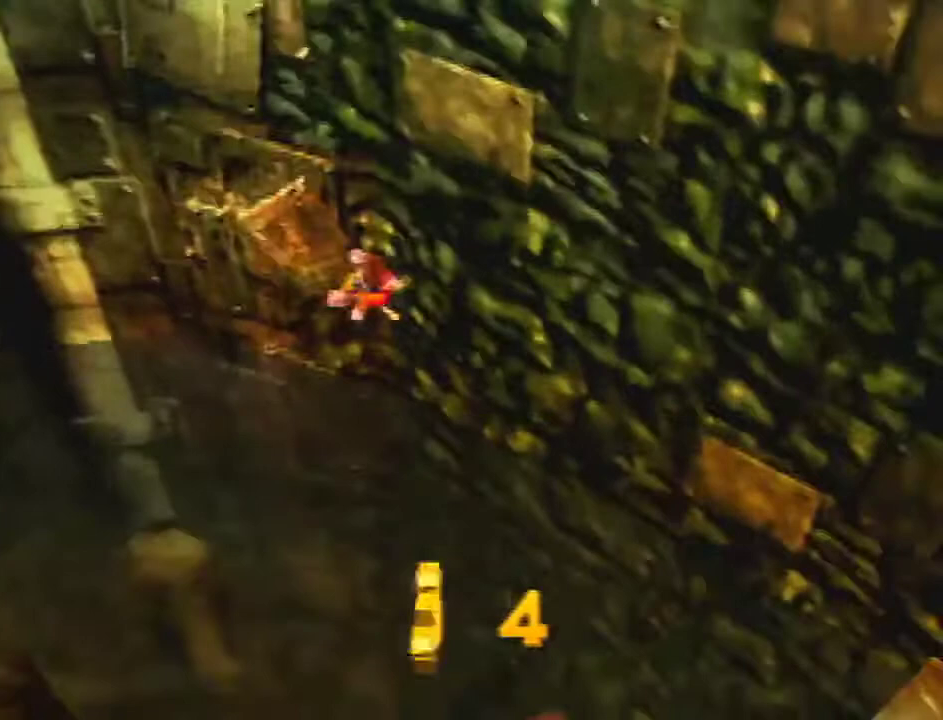
{"buttons": ["A"], "left_stick": "down-right"}